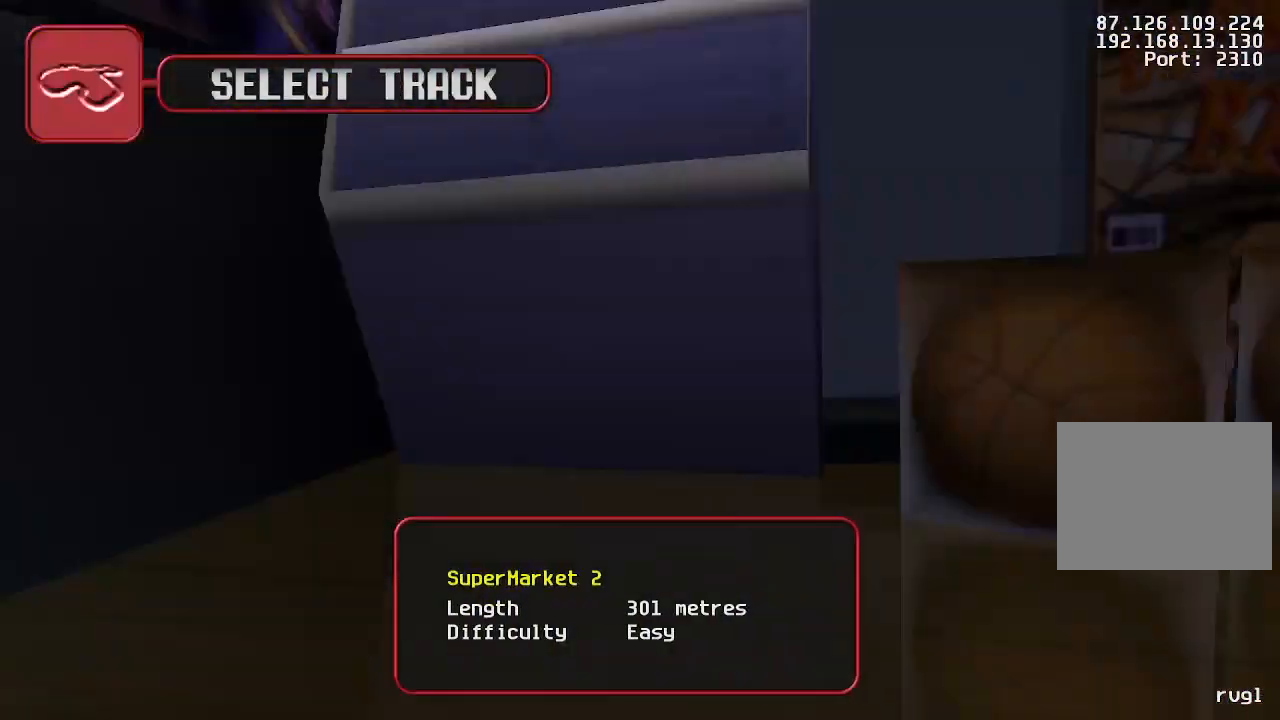
Gameplay with keyboard; each line is a JSON object with the keys held at the frame after it. "events" lists presses ("down") and releases ("up") of "down", "left", "right" and "up" between this image and that frame as [ms after this image, input, new state], when the widget could be followed in between. No other keys are recorded. Mouse input is not recorded.
{"keys": [], "events": []}
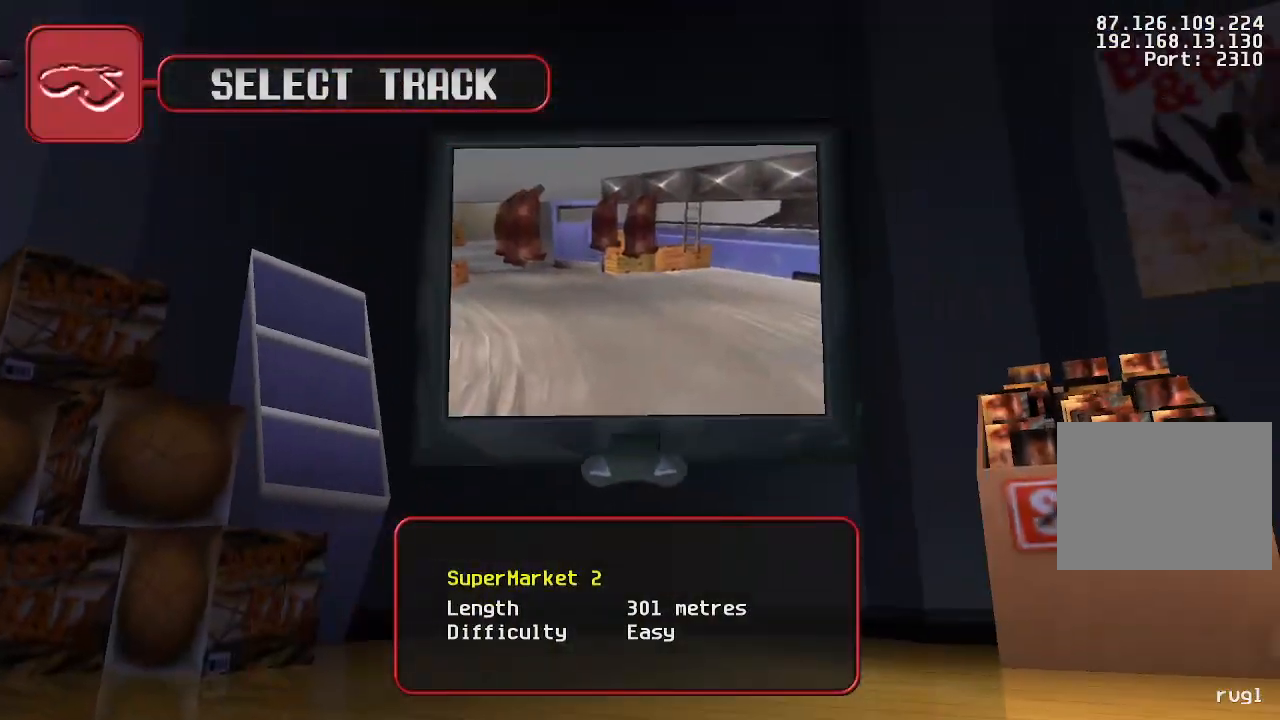
{"keys": [], "events": []}
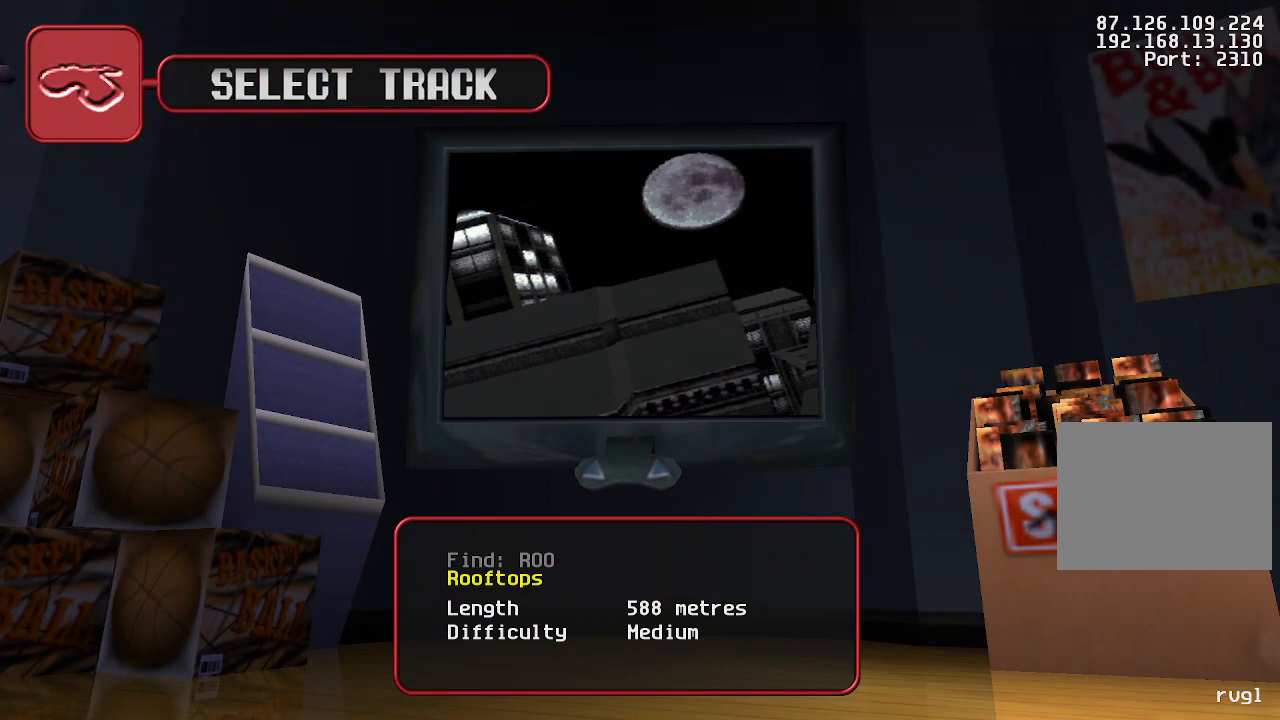
{"keys": [], "events": []}
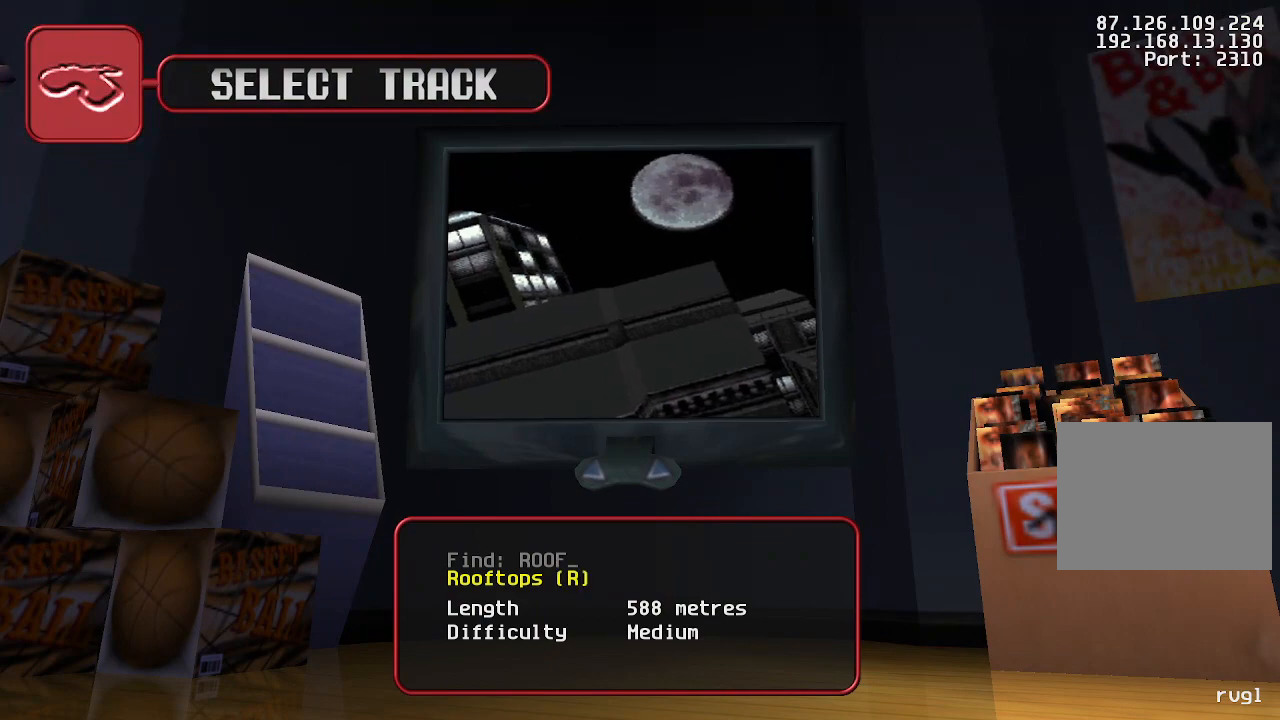
{"keys": [], "events": [[33, "down", "down"], [100, "down", "up"]]}
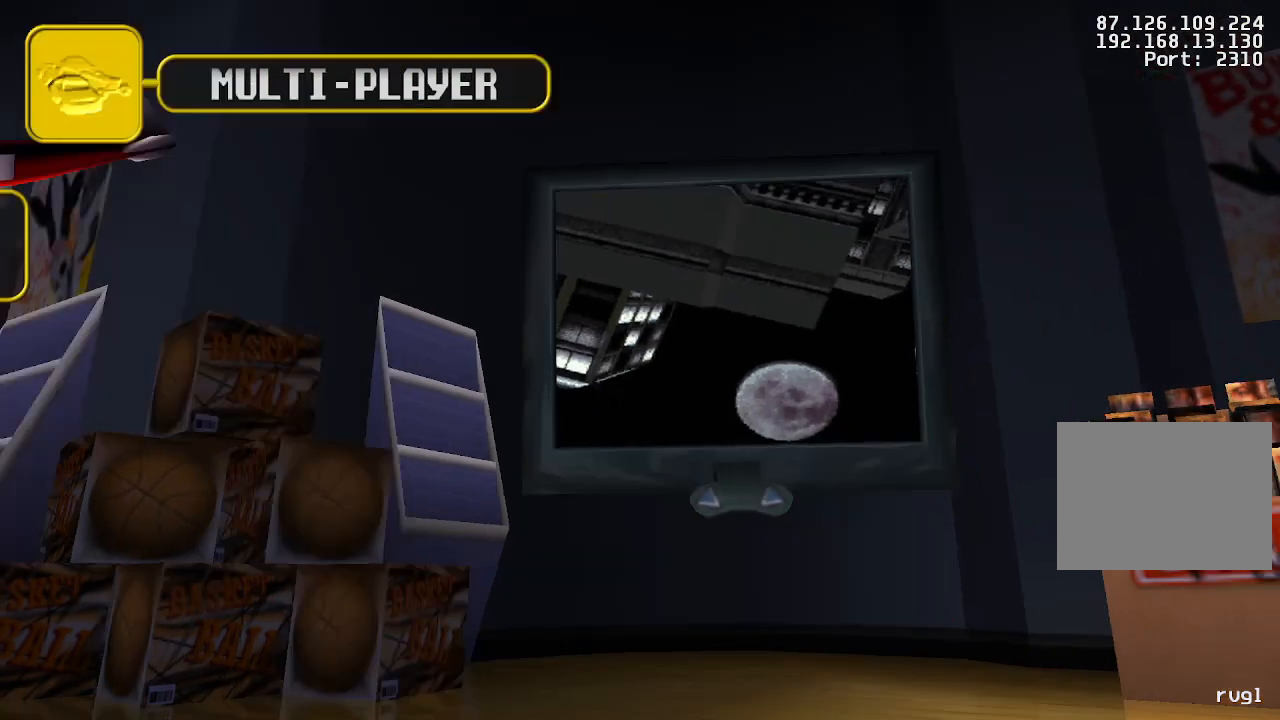
{"keys": [], "events": []}
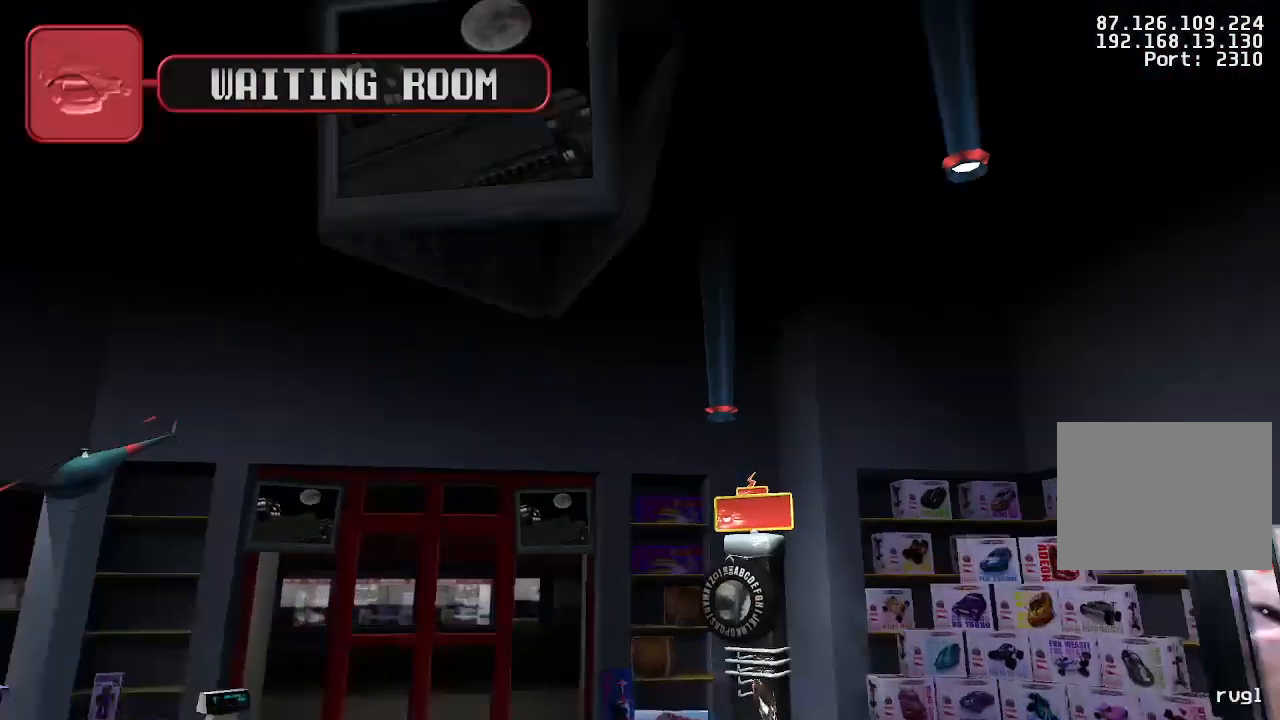
{"keys": [], "events": []}
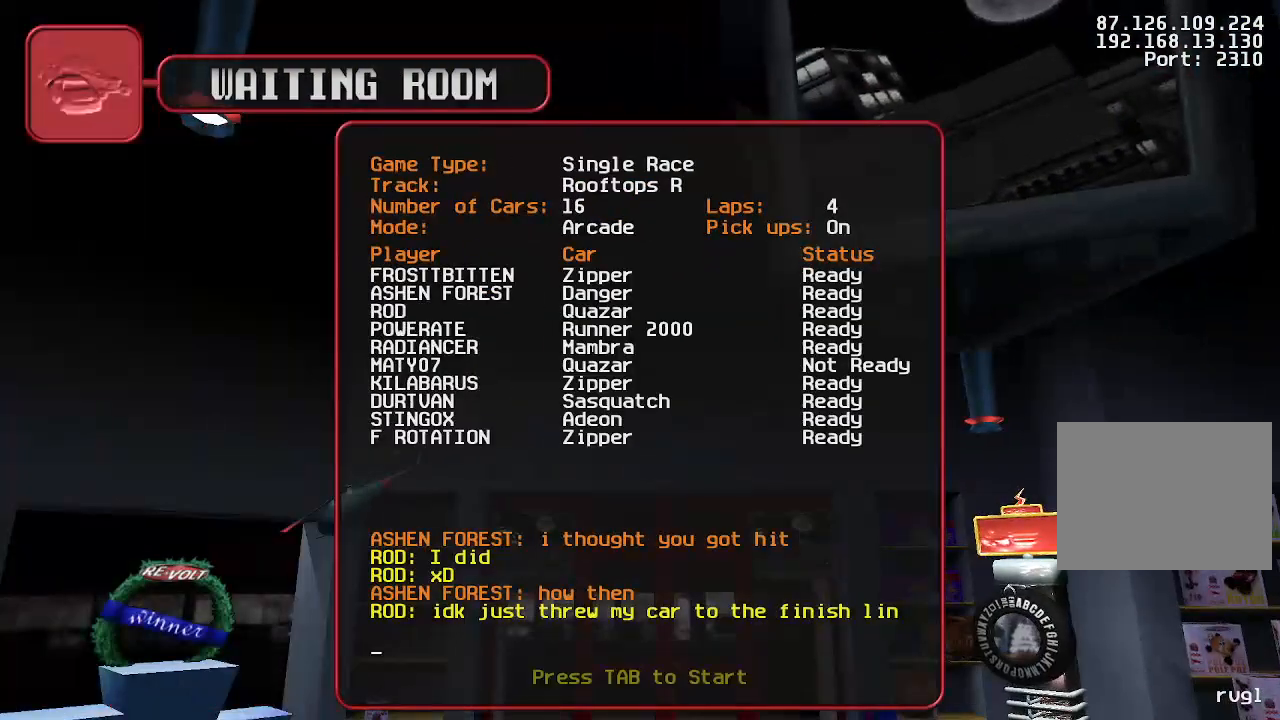
{"keys": ["down"], "events": [[133, "down", "down"]]}
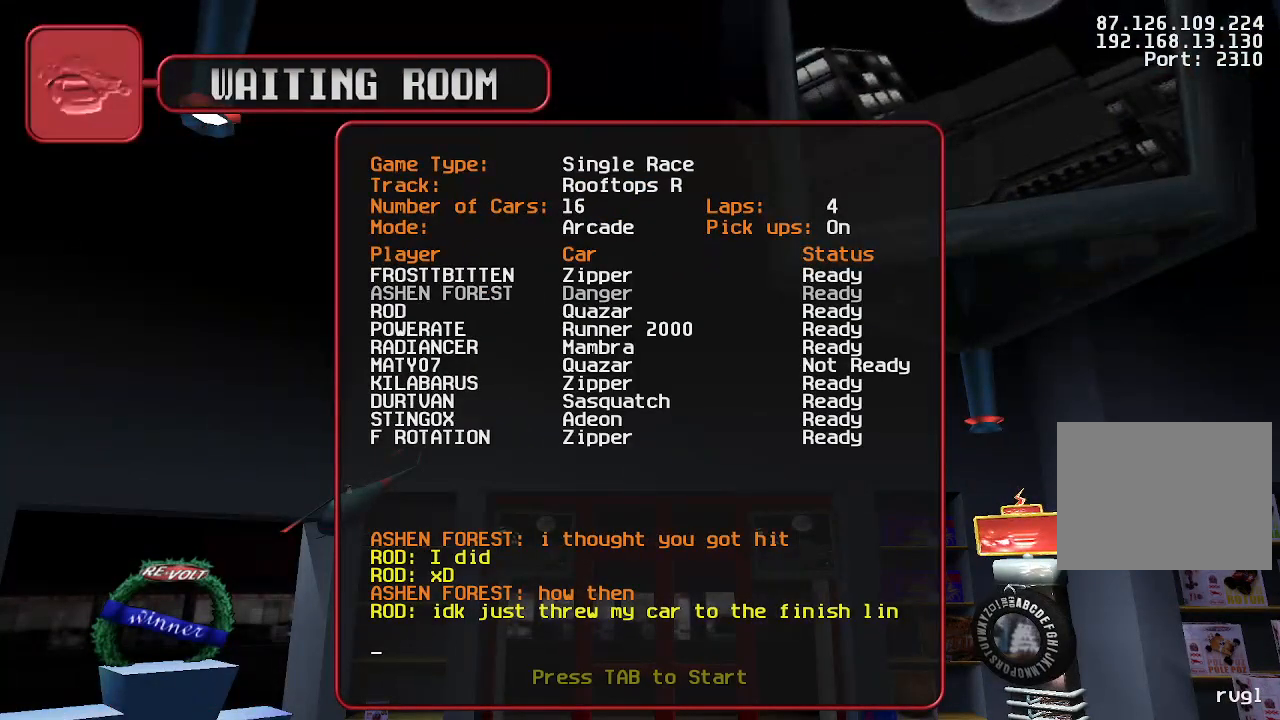
{"keys": ["down"], "events": []}
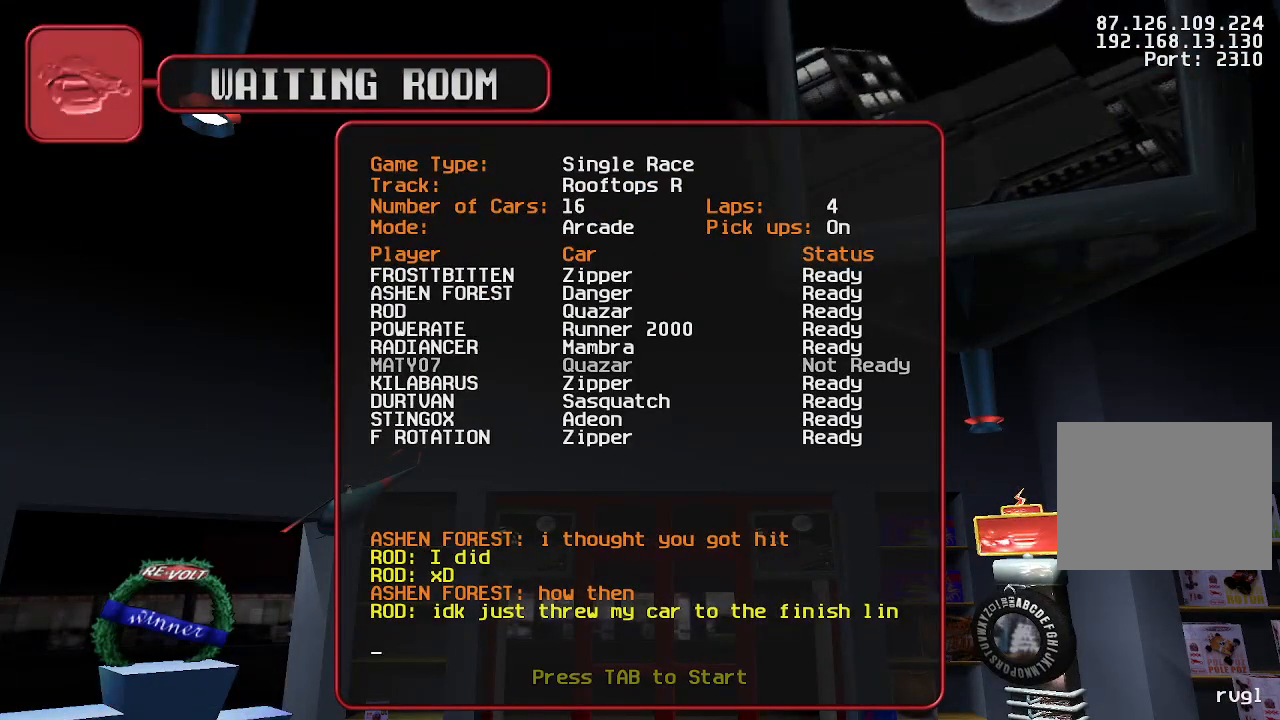
{"keys": ["down"], "events": []}
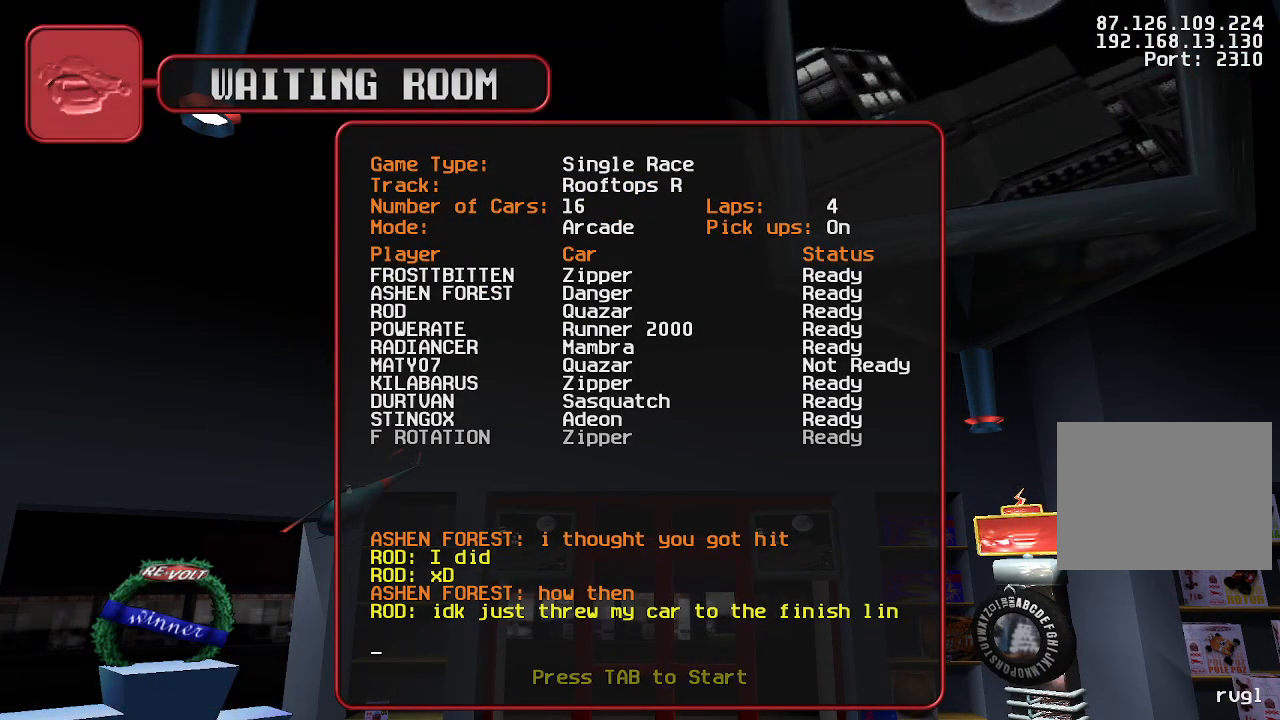
{"keys": [], "events": [[67, "down", "up"]]}